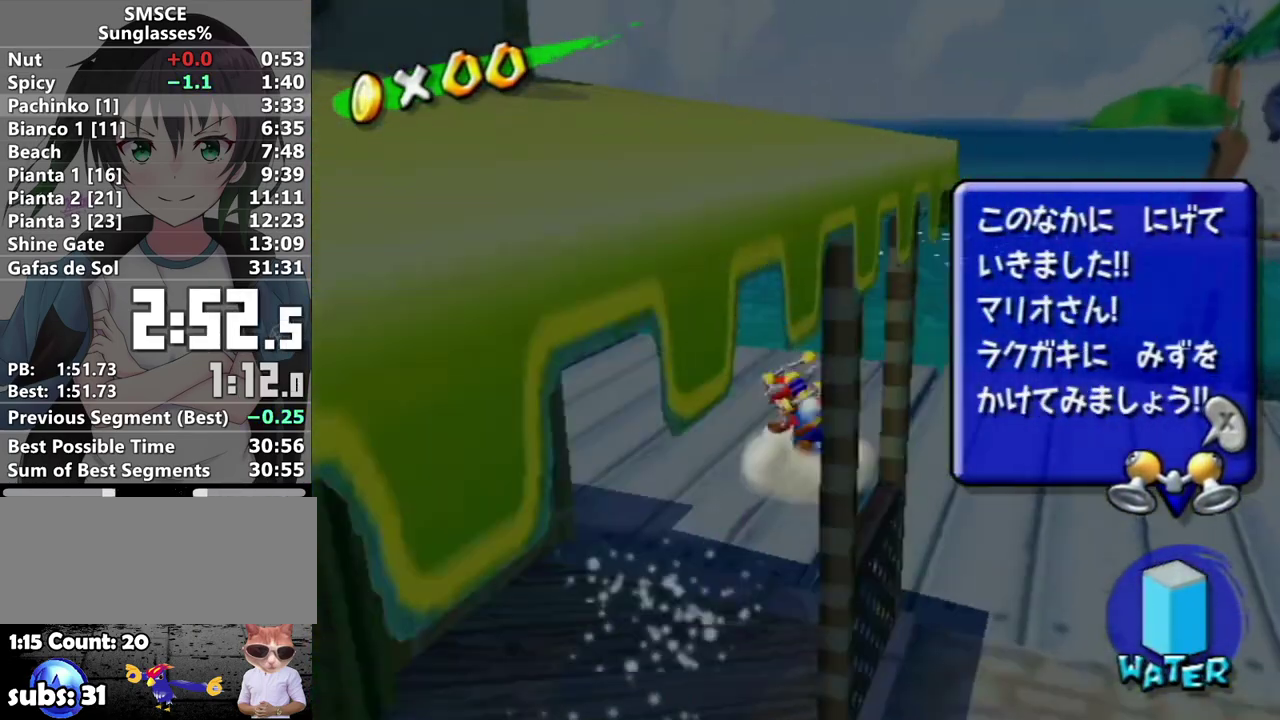
Gameplay with a controller (Nintendo layout); each line is a JSON object with the inputs held at the frame after it. "events" lists button and stick changes between this image and that frame as [ms after this image, input, new state], when the widget could be followed in between. Not read: L3 R3.
{"buttons": [], "left_stick": "up-left", "right_stick": "center", "events": [[100, "R1", "down"], [167, "R1", "up"], [183, "B", "down"], [267, "left_stick", "up-left"], [350, "B", "up"]]}
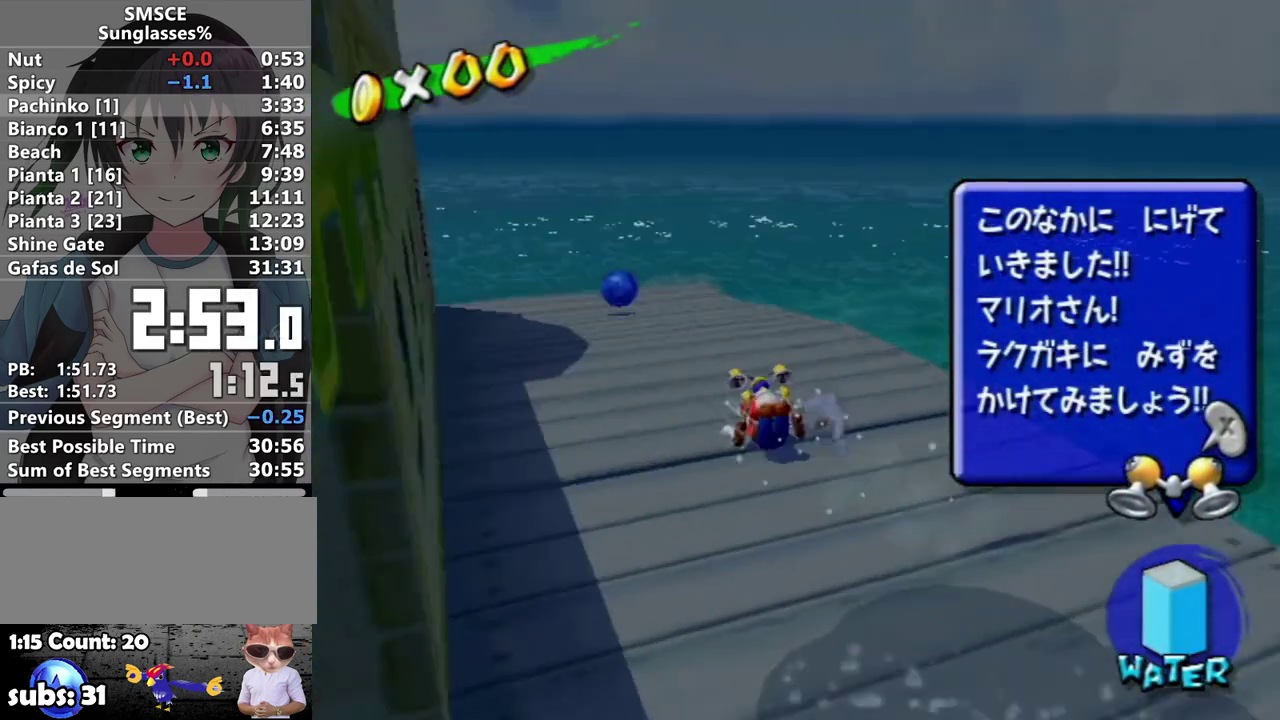
{"buttons": [], "left_stick": "center", "right_stick": "right"}
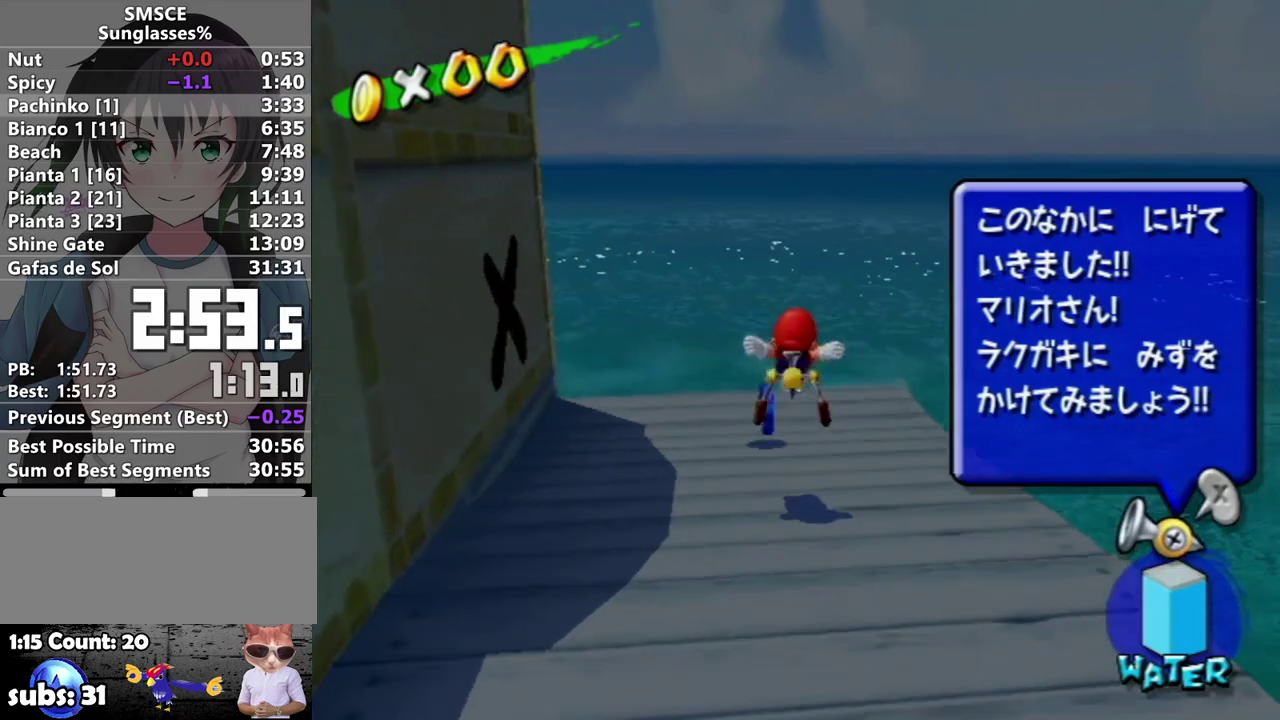
{"buttons": [], "left_stick": "up", "right_stick": "center"}
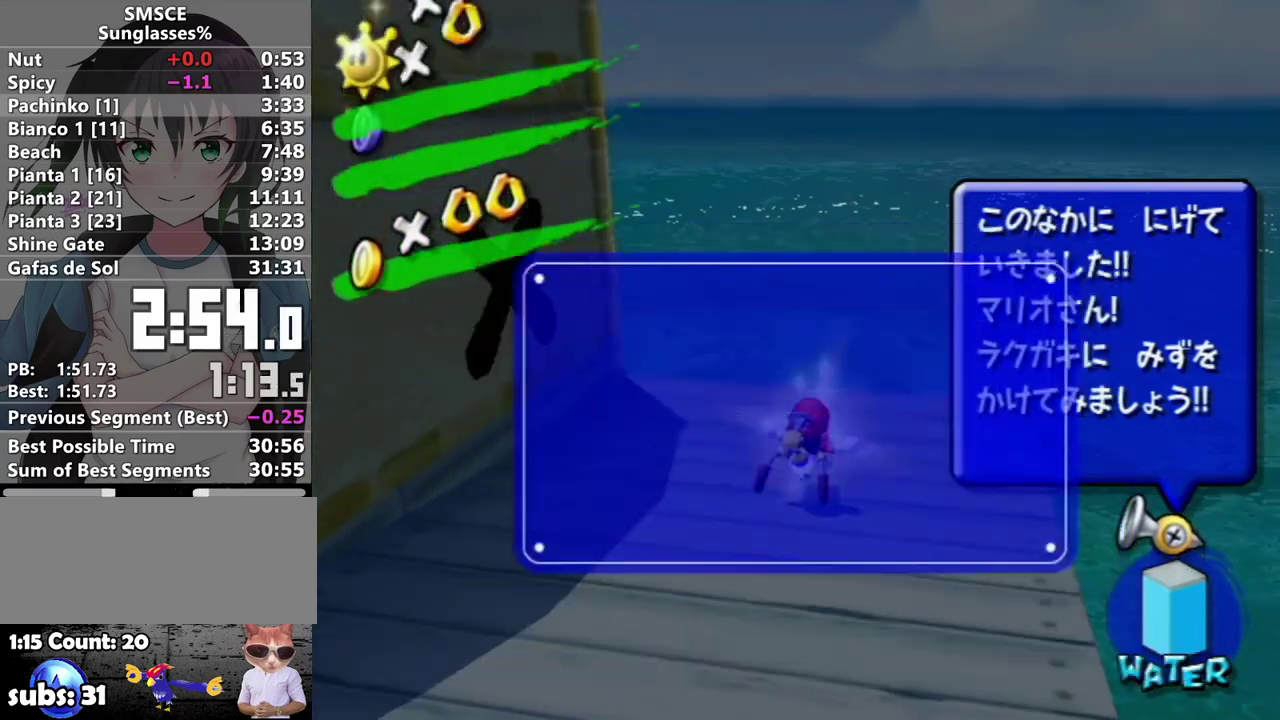
{"buttons": ["R1"], "left_stick": "down-left", "right_stick": "center", "events": [[133, "right_stick", "down-right"], [167, "left_stick", "down-right"], [250, "left_stick", "left"], [317, "left_stick", "down-left"], [317, "right_stick", "center"], [400, "R1", "down"]]}
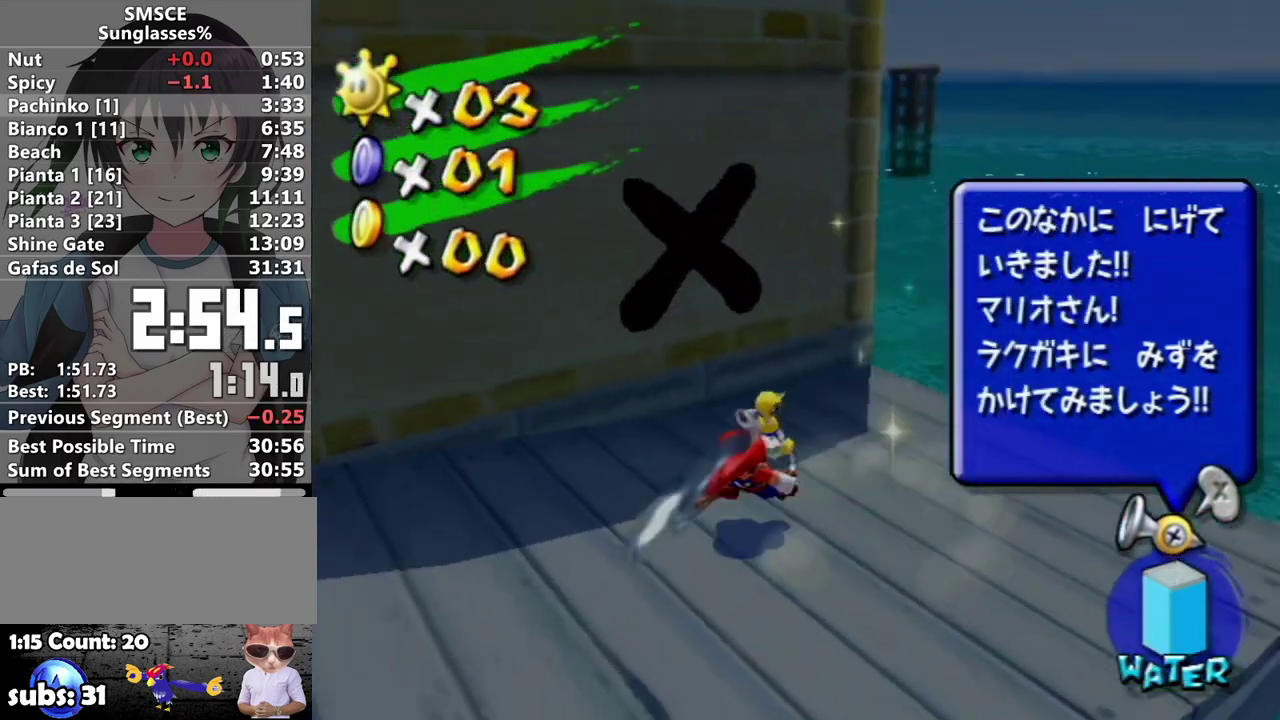
{"buttons": [], "left_stick": "left", "right_stick": "center", "events": [[100, "B", "down"], [183, "B", "up"], [217, "R1", "up"], [250, "left_stick", "left"], [350, "right_stick", "right"], [500, "right_stick", "center"]]}
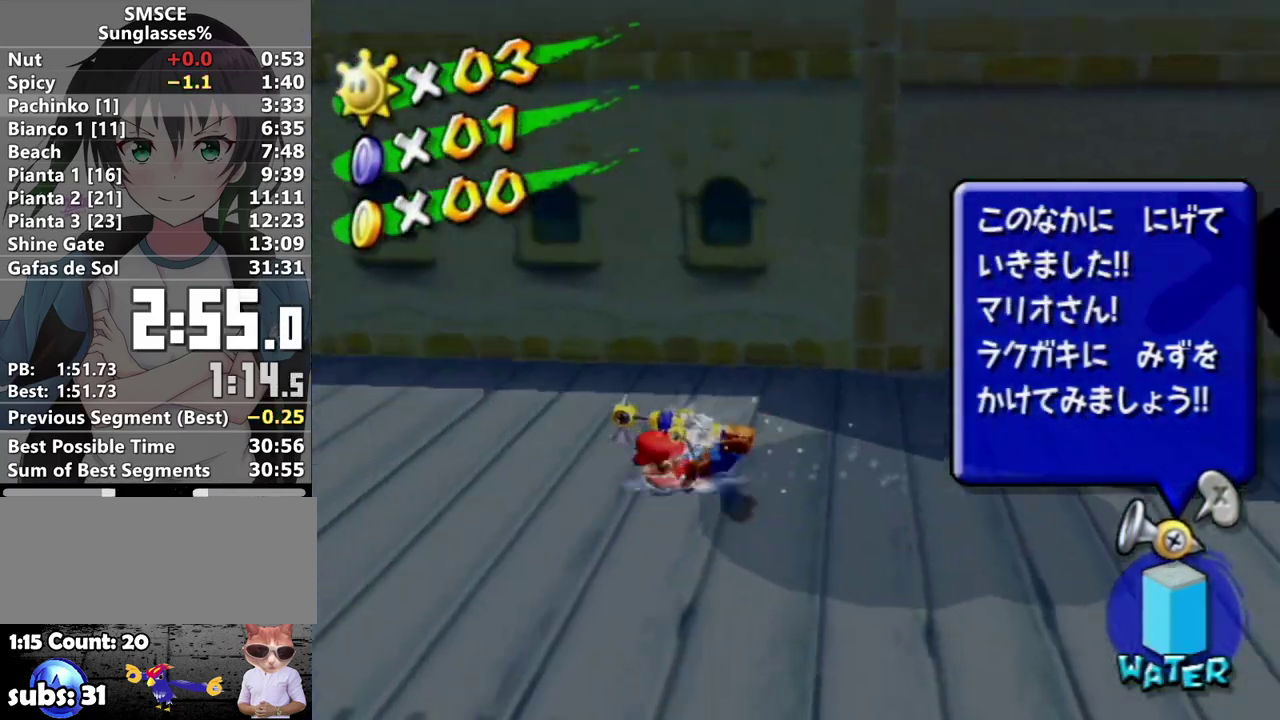
{"buttons": [], "left_stick": "up-left", "right_stick": "center", "events": [[67, "left_stick", "up-left"], [100, "X", "down"], [233, "X", "up"], [350, "left_stick", "down-right"], [433, "right_stick", "down-right"], [467, "left_stick", "up-left"], [500, "right_stick", "center"]]}
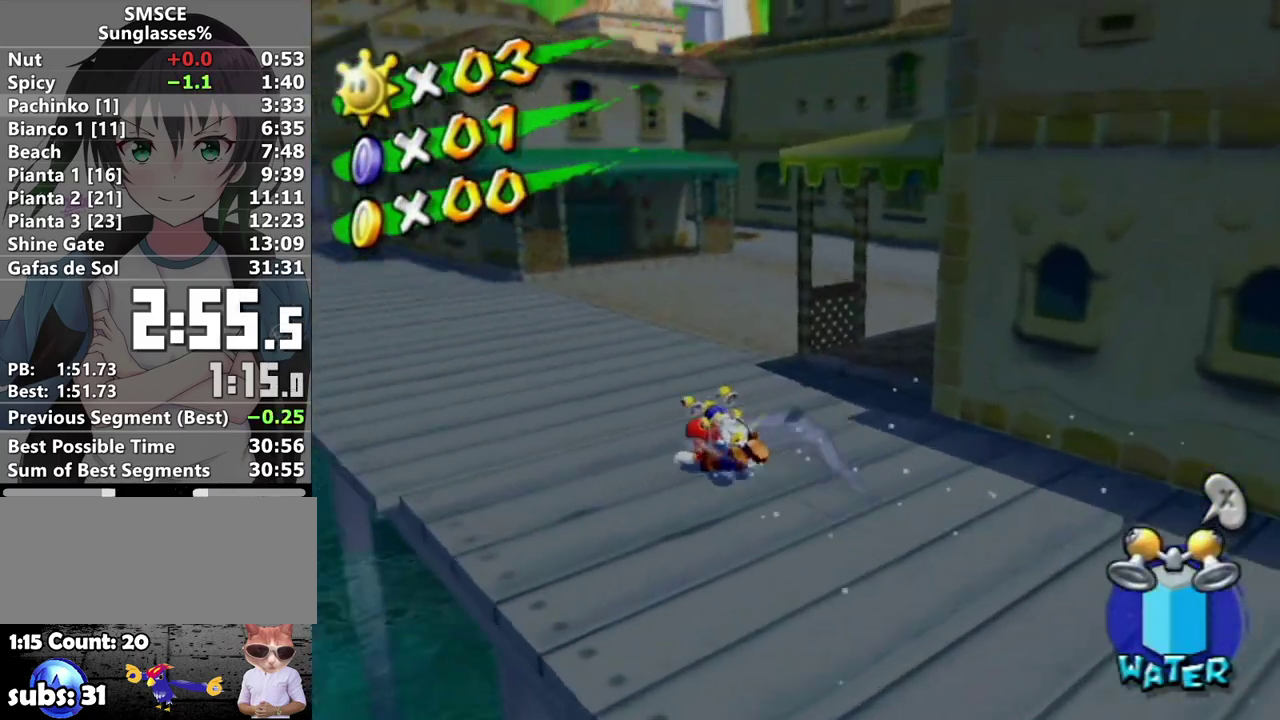
{"buttons": [], "left_stick": "up", "right_stick": "center", "events": [[417, "left_stick", "up"], [433, "right_stick", "down-left"], [500, "right_stick", "center"]]}
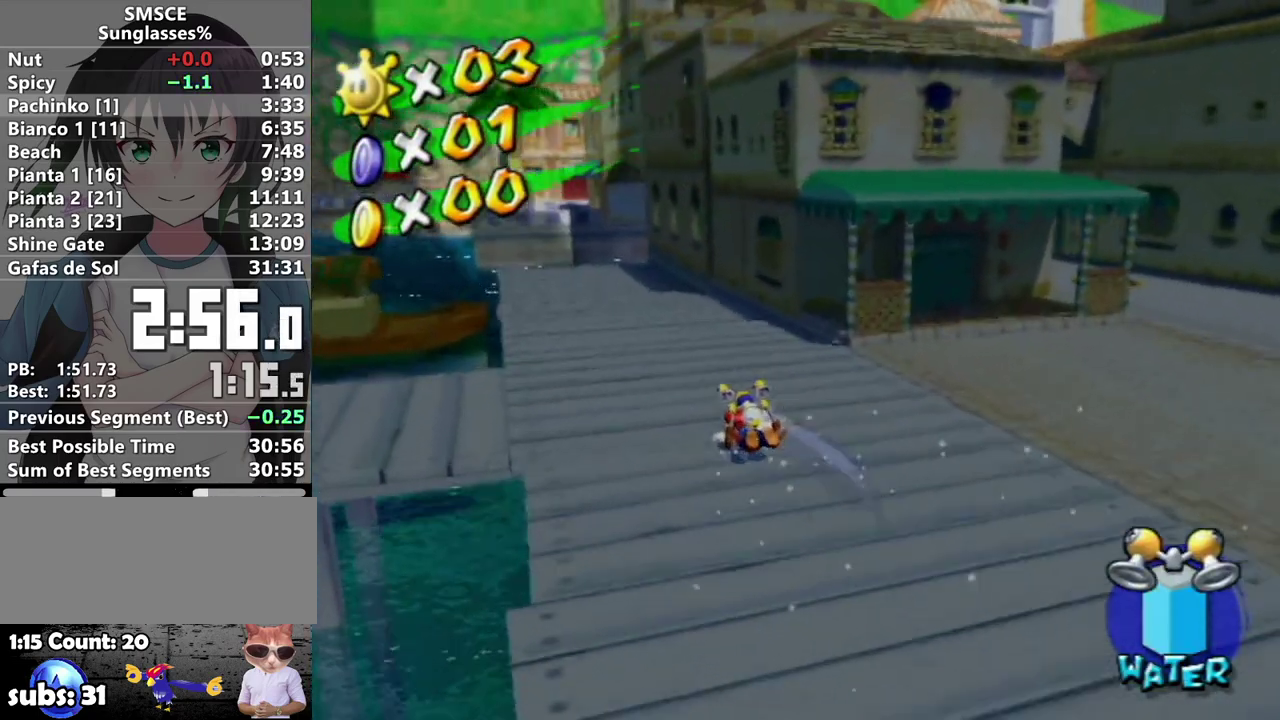
{"buttons": [], "left_stick": "up", "right_stick": "center", "events": [[283, "right_stick", "left"], [350, "right_stick", "center"]]}
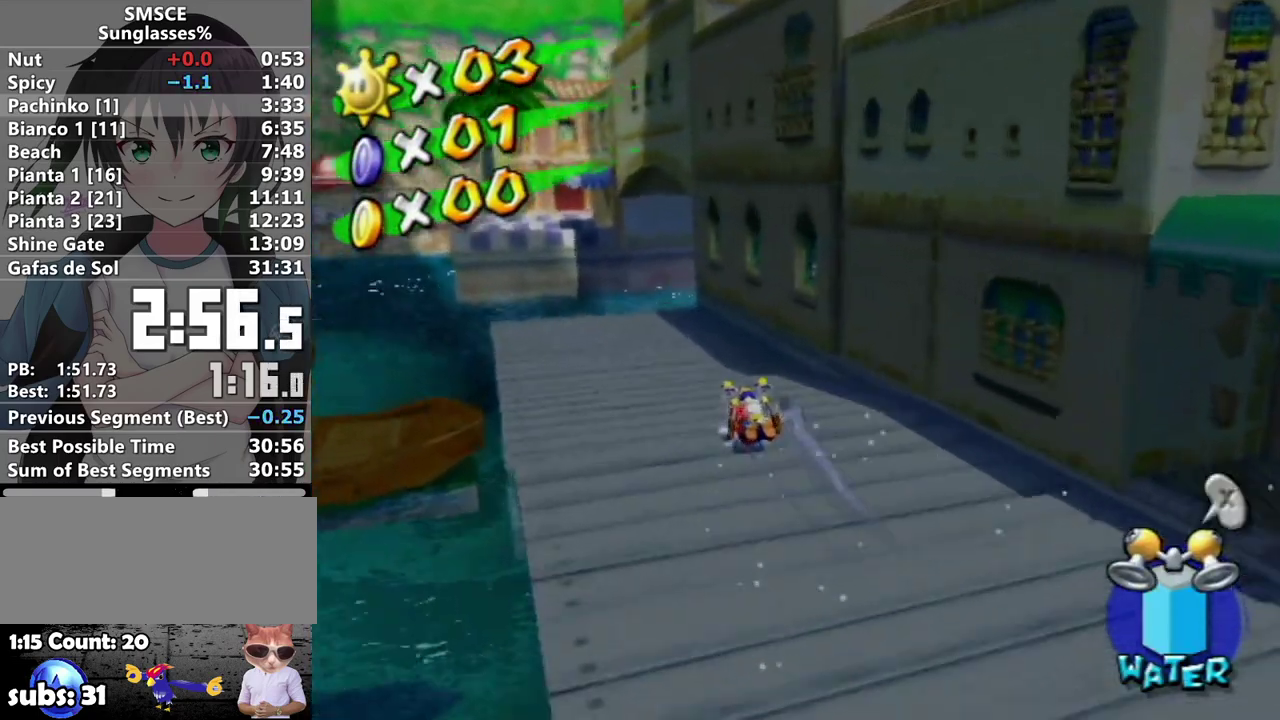
{"buttons": [], "left_stick": "up-left", "right_stick": "center", "events": [[183, "A", "down"], [217, "left_stick", "up-left"], [283, "A", "up"]]}
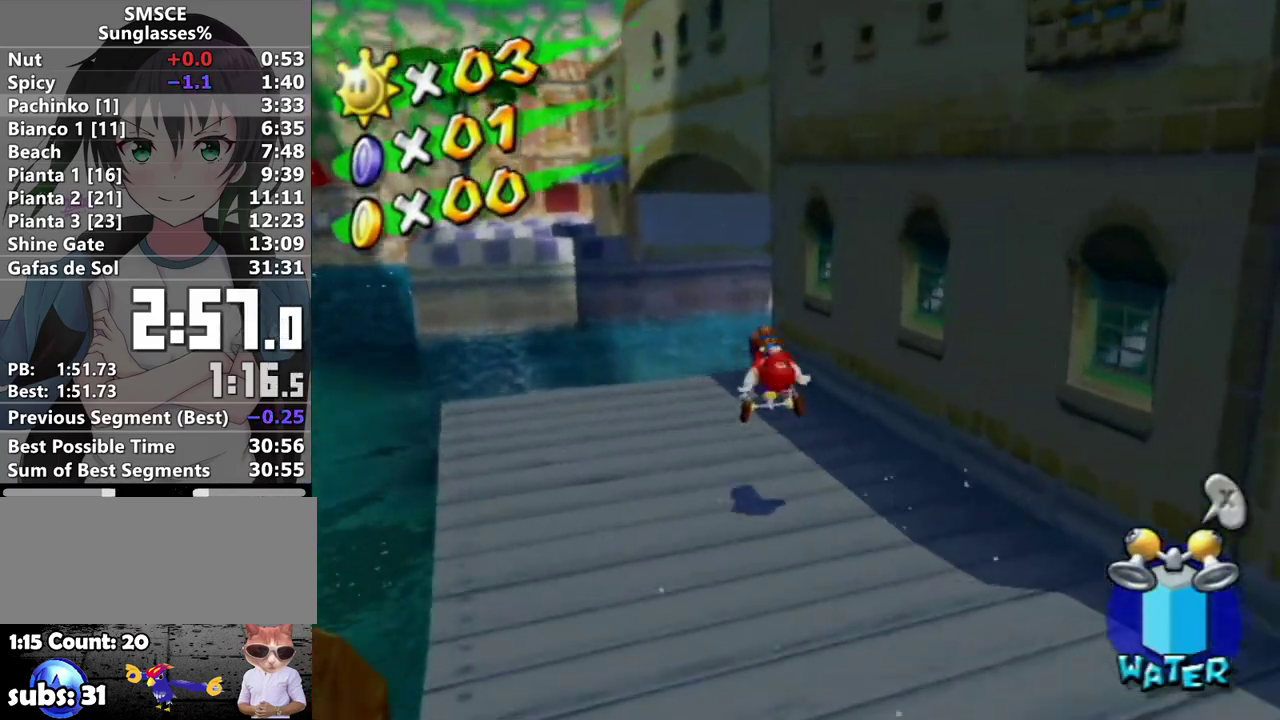
{"buttons": ["A"], "left_stick": "up", "right_stick": "center", "events": [[117, "left_stick", "up"], [317, "A", "down"]]}
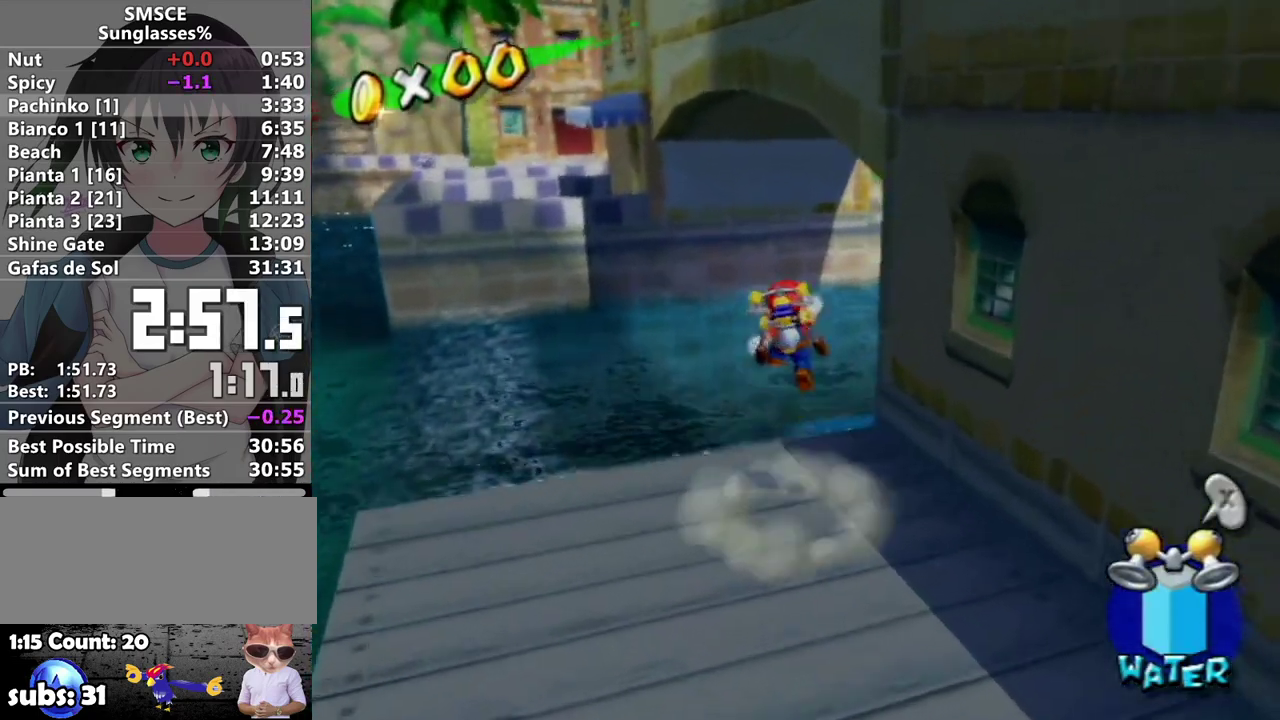
{"buttons": ["A", "R1"], "left_stick": "up", "right_stick": "center", "events": [[183, "left_stick", "up-left"], [383, "R1", "down"], [433, "left_stick", "up"]]}
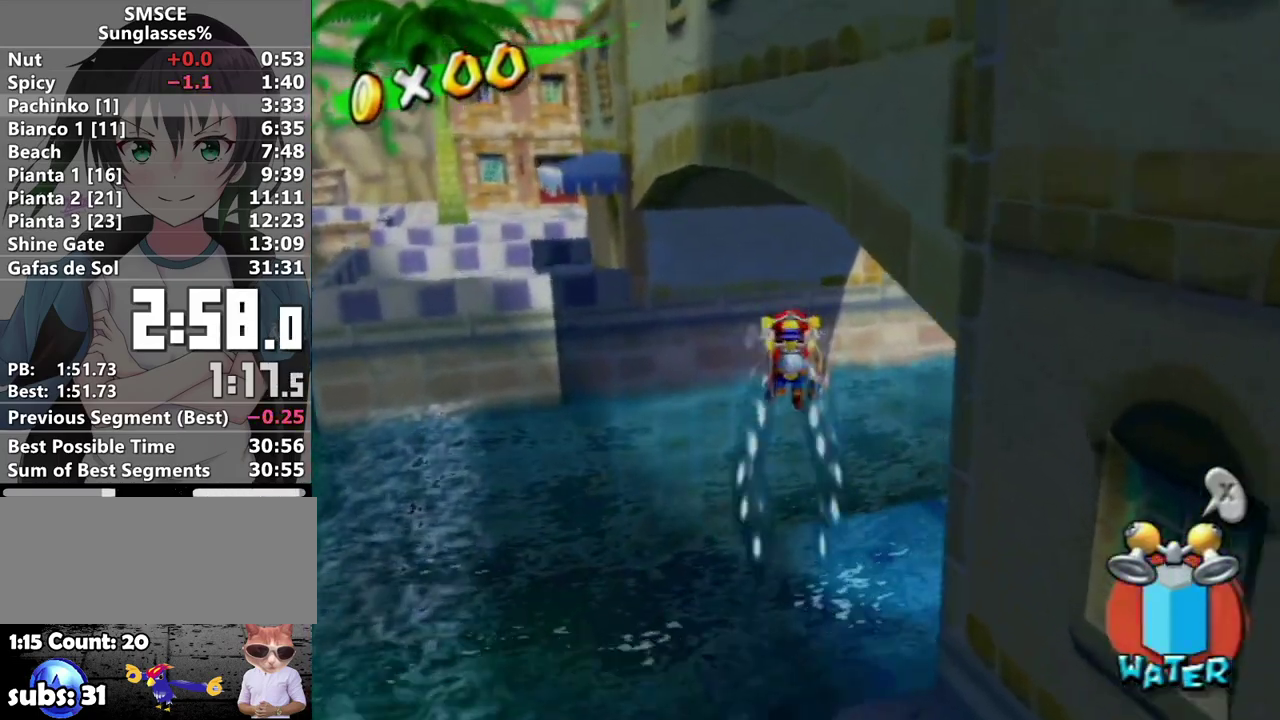
{"buttons": ["R1"], "left_stick": "up-right", "right_stick": "center", "events": [[117, "A", "up"], [283, "right_stick", "left"], [383, "left_stick", "up-right"], [417, "right_stick", "up-left"], [500, "right_stick", "center"]]}
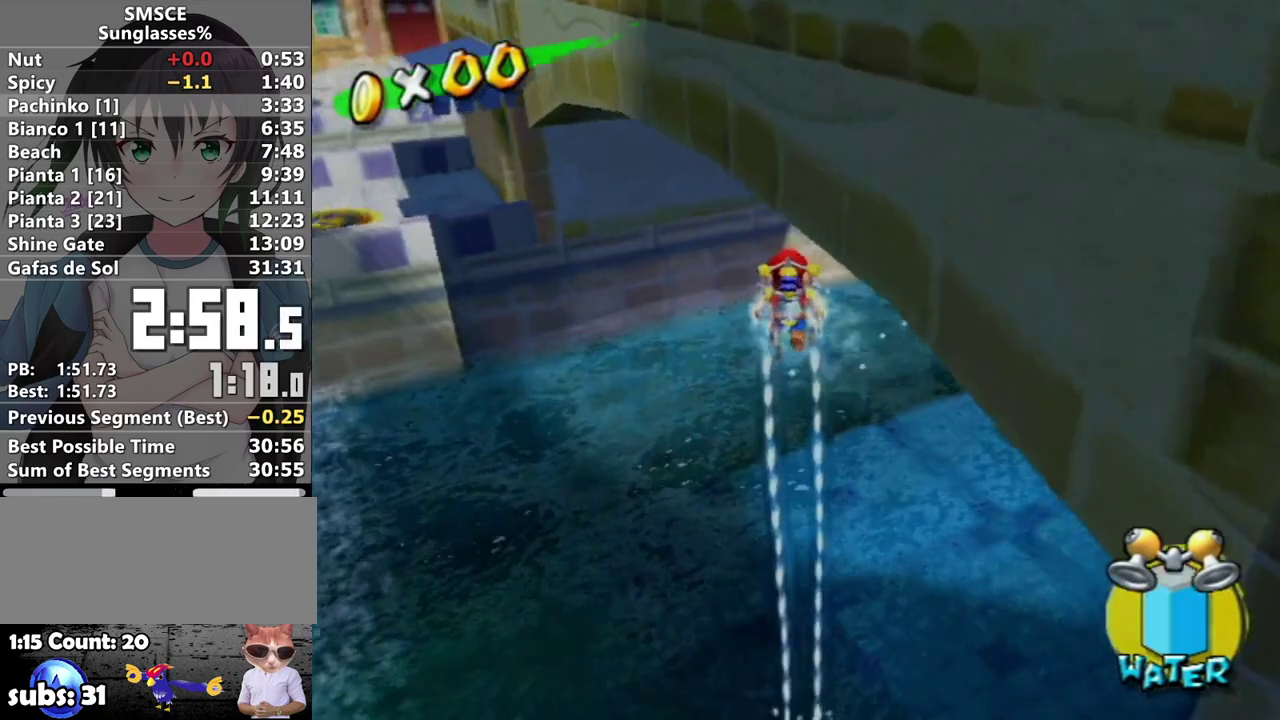
{"buttons": ["R1"], "left_stick": "center", "right_stick": "center", "events": [[133, "left_stick", "up"], [350, "left_stick", "up-right"], [433, "left_stick", "center"]]}
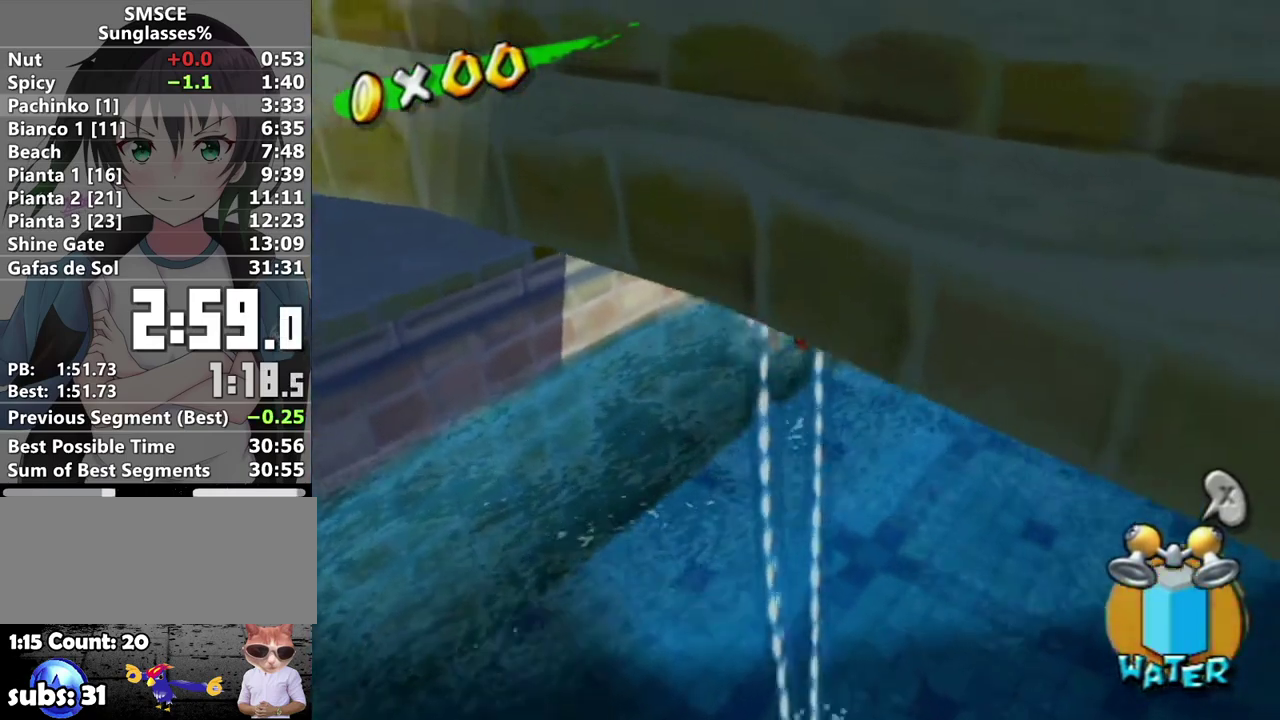
{"buttons": ["R1"], "left_stick": "center", "right_stick": "center", "events": [[183, "left_stick", "down"], [433, "left_stick", "center"]]}
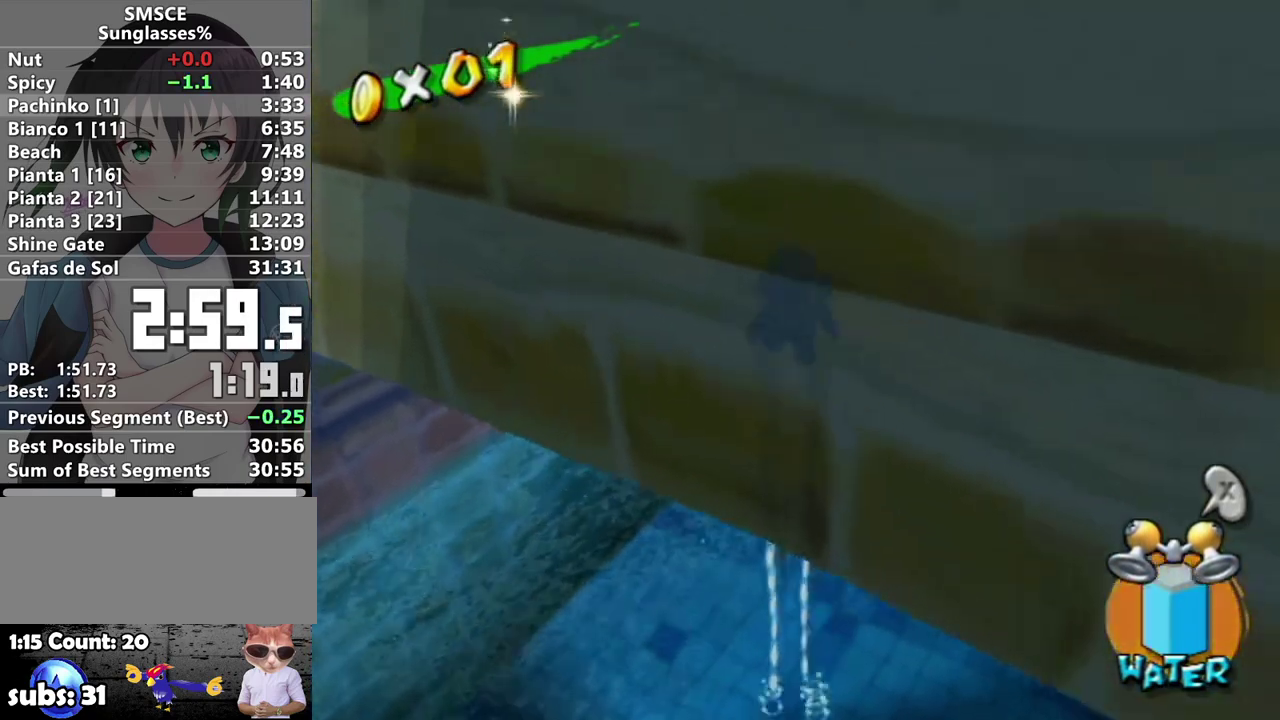
{"buttons": ["L1"], "left_stick": "center", "right_stick": "center", "events": [[33, "left_stick", "down"], [167, "left_stick", "center"], [217, "left_stick", "down"], [350, "left_stick", "center"], [433, "R1", "up"], [500, "L1", "down"]]}
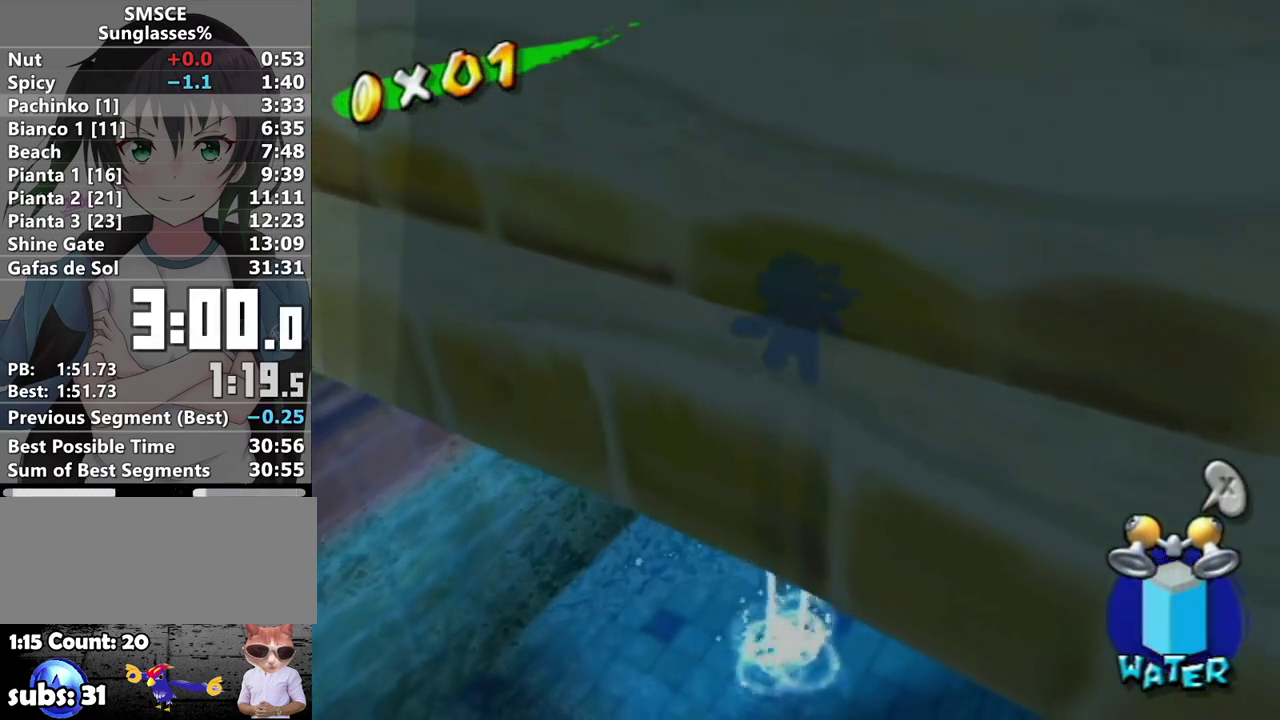
{"buttons": [], "left_stick": "center", "right_stick": "center", "events": [[283, "L1", "up"]]}
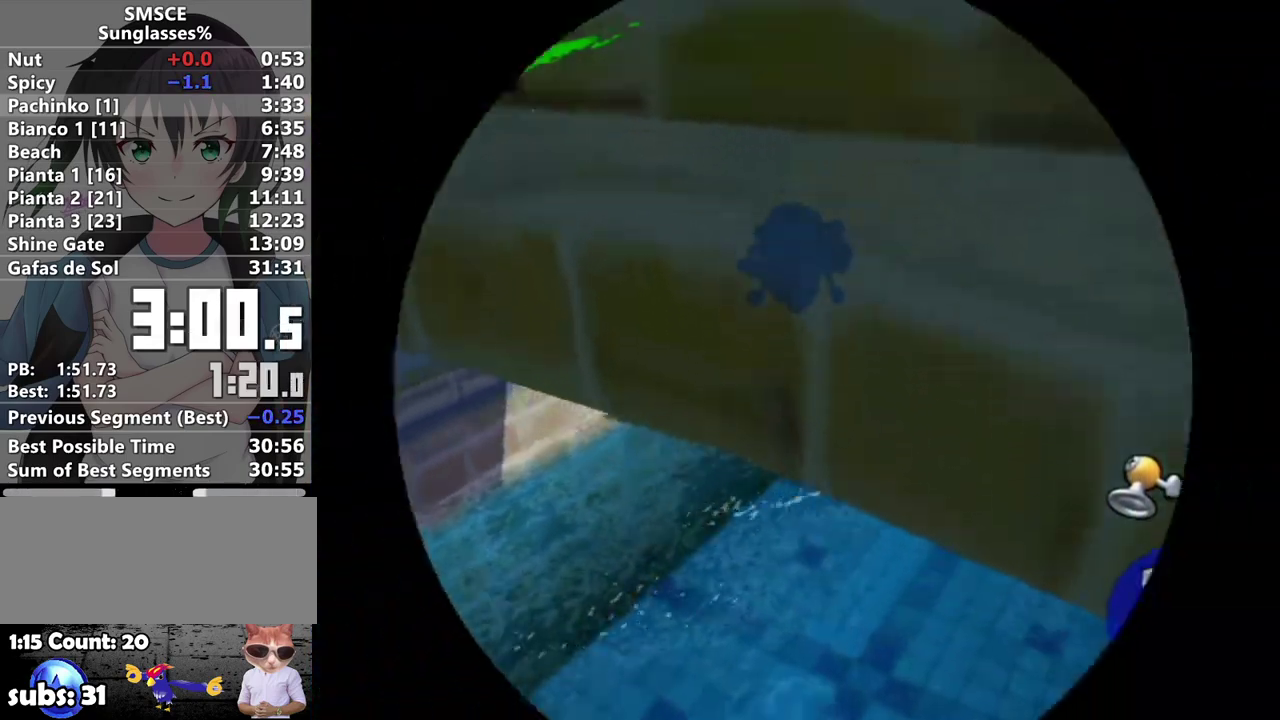
{"buttons": ["A"], "left_stick": "center", "right_stick": "center", "events": [[33, "A", "down"], [100, "B", "down"], [133, "A", "up"], [167, "B", "up"], [183, "A", "down"], [250, "A", "up"], [250, "B", "down"], [317, "B", "up"], [417, "B", "down"], [467, "A", "down"], [467, "B", "up"]]}
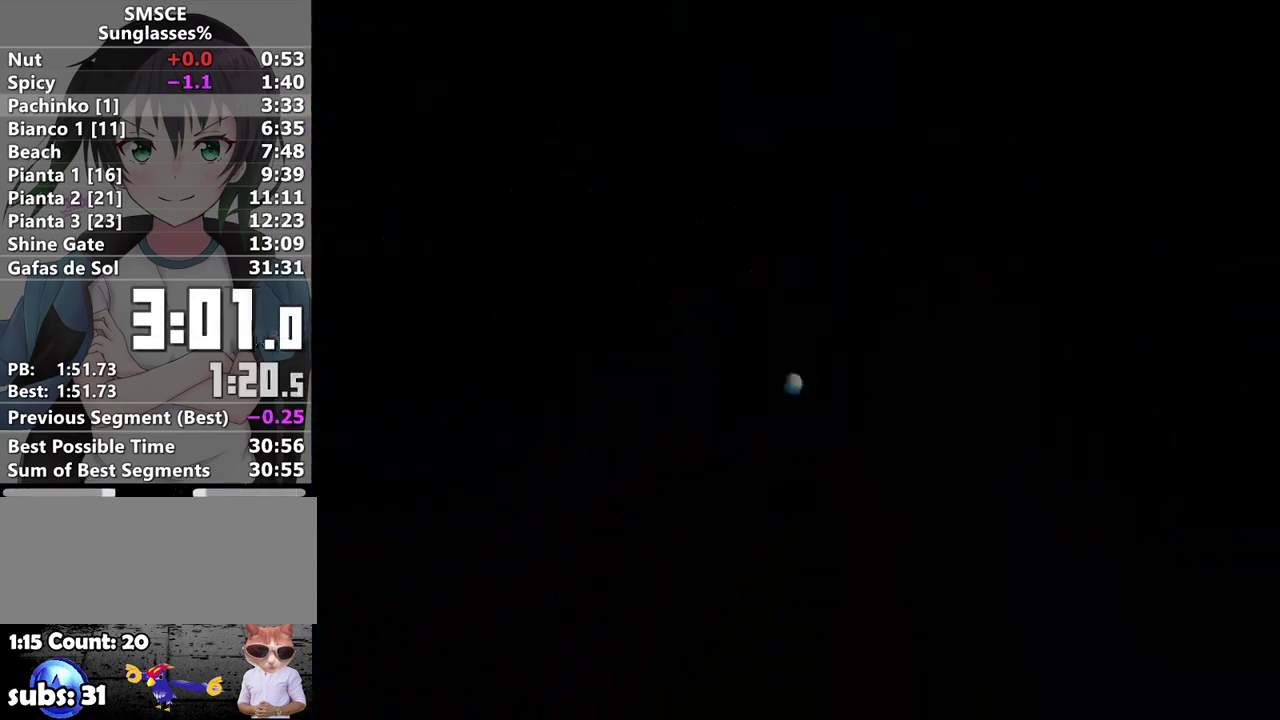
{"buttons": ["B"], "left_stick": "center", "right_stick": "center", "events": [[33, "A", "up"], [33, "B", "down"], [100, "A", "down"], [117, "B", "up"], [167, "A", "up"], [233, "A", "down"], [283, "A", "up"], [350, "B", "down"], [367, "A", "down"], [417, "B", "up"], [483, "A", "up"], [483, "B", "down"]]}
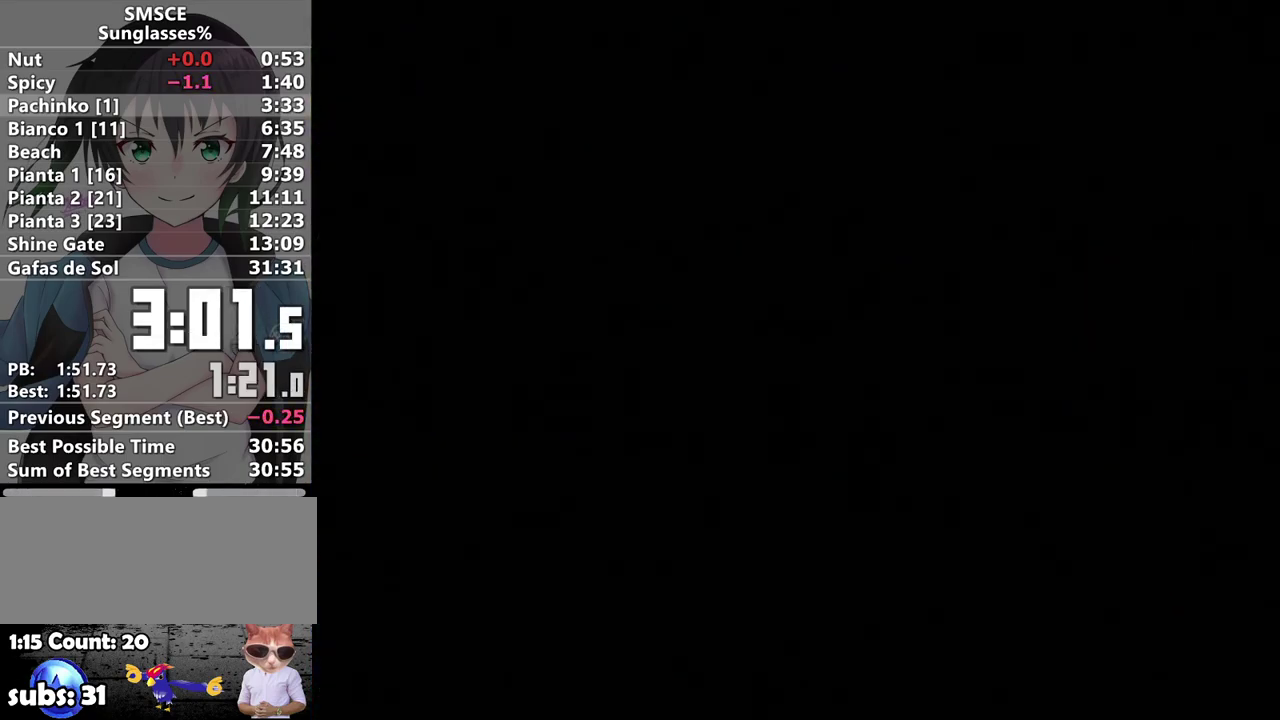
{"buttons": [], "left_stick": "center", "right_stick": "center", "events": [[33, "A", "down"], [33, "B", "up"], [100, "A", "up"], [117, "B", "down"], [167, "A", "down"], [217, "A", "up"], [217, "B", "up"], [283, "A", "down"], [283, "B", "down"], [350, "A", "up"], [350, "B", "up"], [417, "A", "down"], [483, "A", "up"]]}
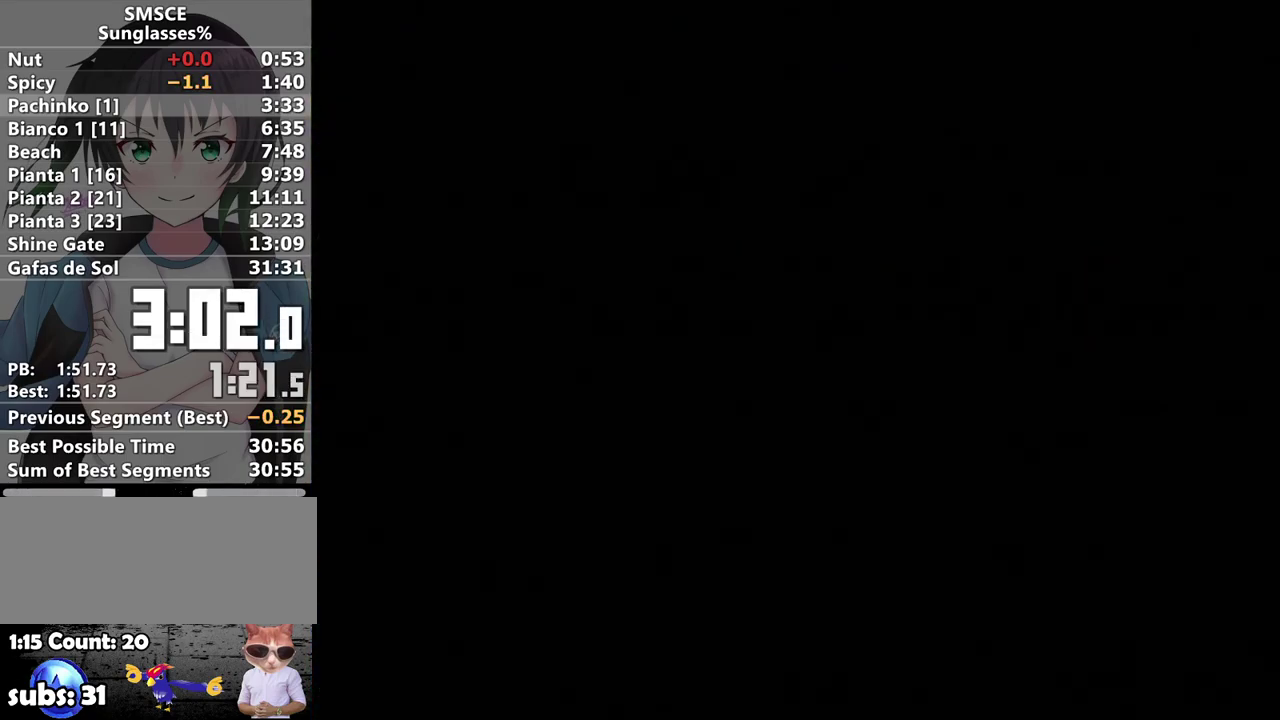
{"buttons": ["A"], "left_stick": "center", "right_stick": "center", "events": [[33, "A", "down"], [117, "A", "up"], [233, "A", "down"], [233, "B", "down"], [283, "A", "up"], [283, "B", "up"], [350, "A", "down"], [367, "B", "down"], [417, "A", "up"], [433, "B", "up"], [467, "A", "down"]]}
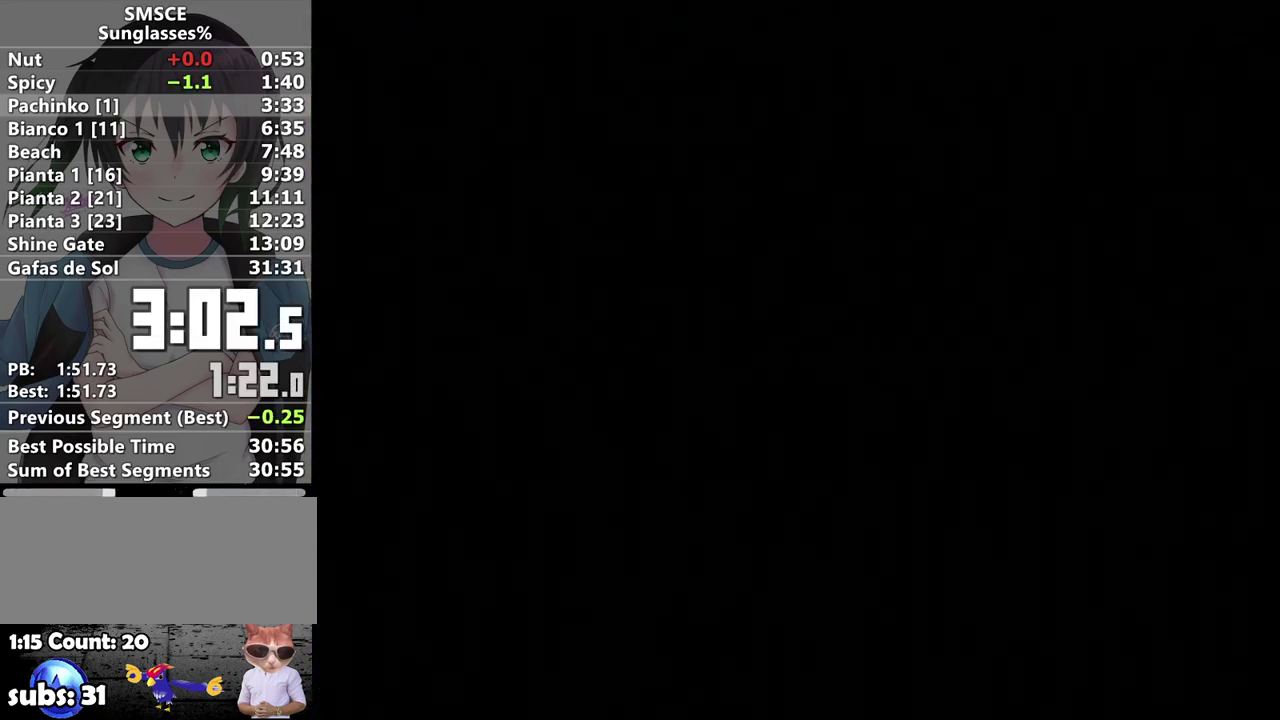
{"buttons": ["B"], "left_stick": "center", "right_stick": "center", "events": [[33, "A", "up"], [33, "B", "down"], [100, "B", "up"], [117, "A", "down"], [167, "B", "down"], [183, "A", "up"], [233, "B", "up"], [250, "A", "down"], [317, "B", "down"], [383, "B", "up"], [483, "A", "up"], [483, "B", "down"]]}
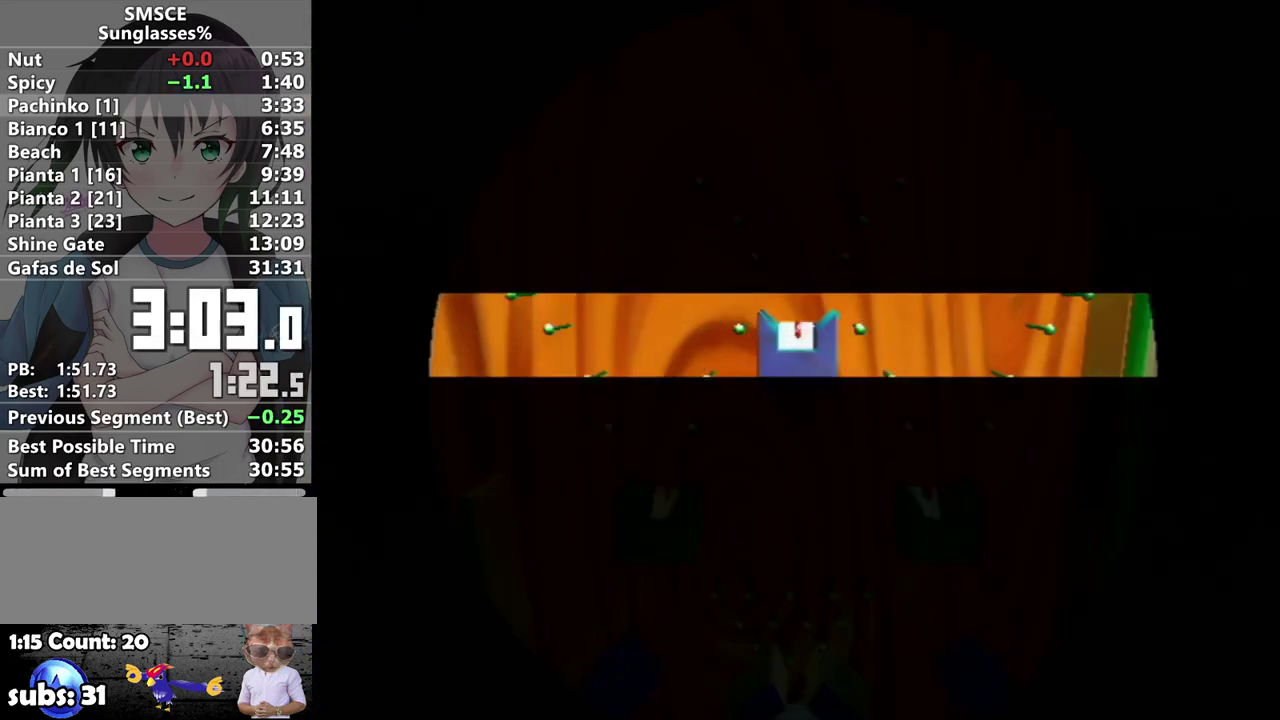
{"buttons": [], "left_stick": "up", "right_stick": "center", "events": [[33, "A", "down"], [100, "B", "up"], [250, "left_stick", "up"], [317, "A", "up"]]}
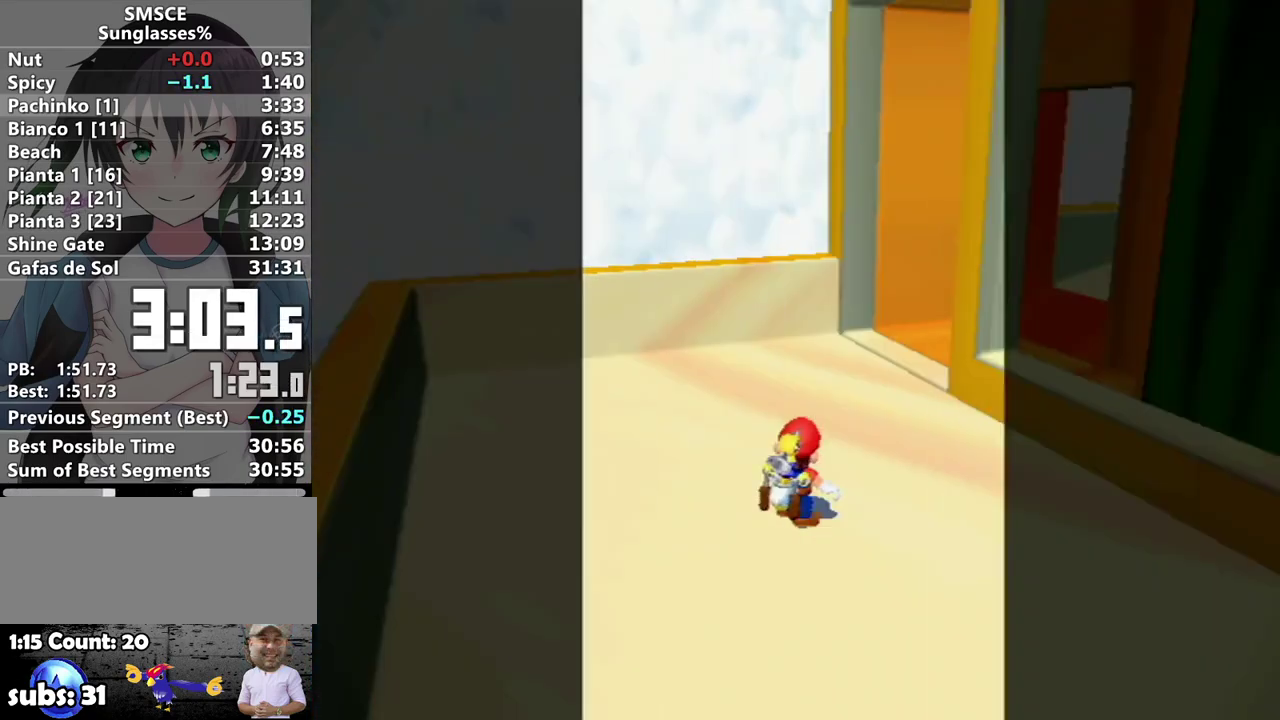
{"buttons": [], "left_stick": "up", "right_stick": "down-left", "events": [[217, "X", "down"], [317, "X", "up"], [383, "right_stick", "down-left"]]}
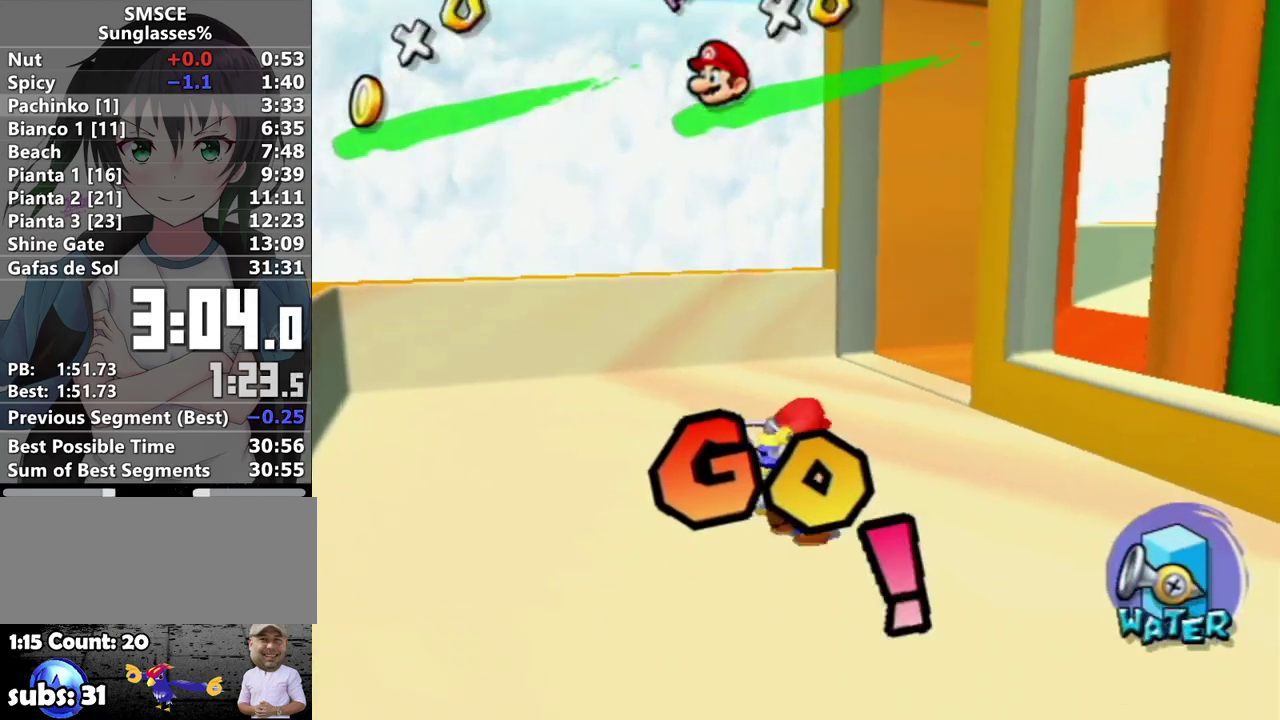
{"buttons": [], "left_stick": "up-left", "right_stick": "center", "events": [[283, "left_stick", "up-left"], [500, "right_stick", "center"]]}
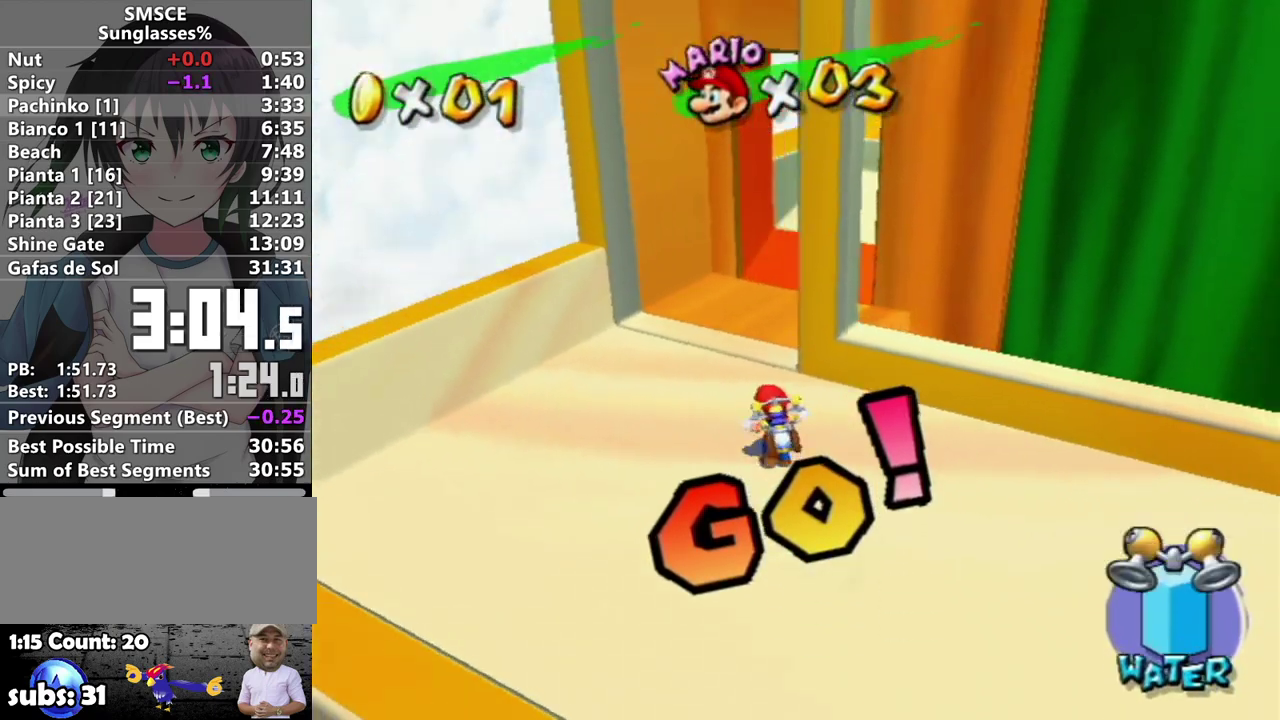
{"buttons": [], "left_stick": "up", "right_stick": "center", "events": [[183, "left_stick", "up"]]}
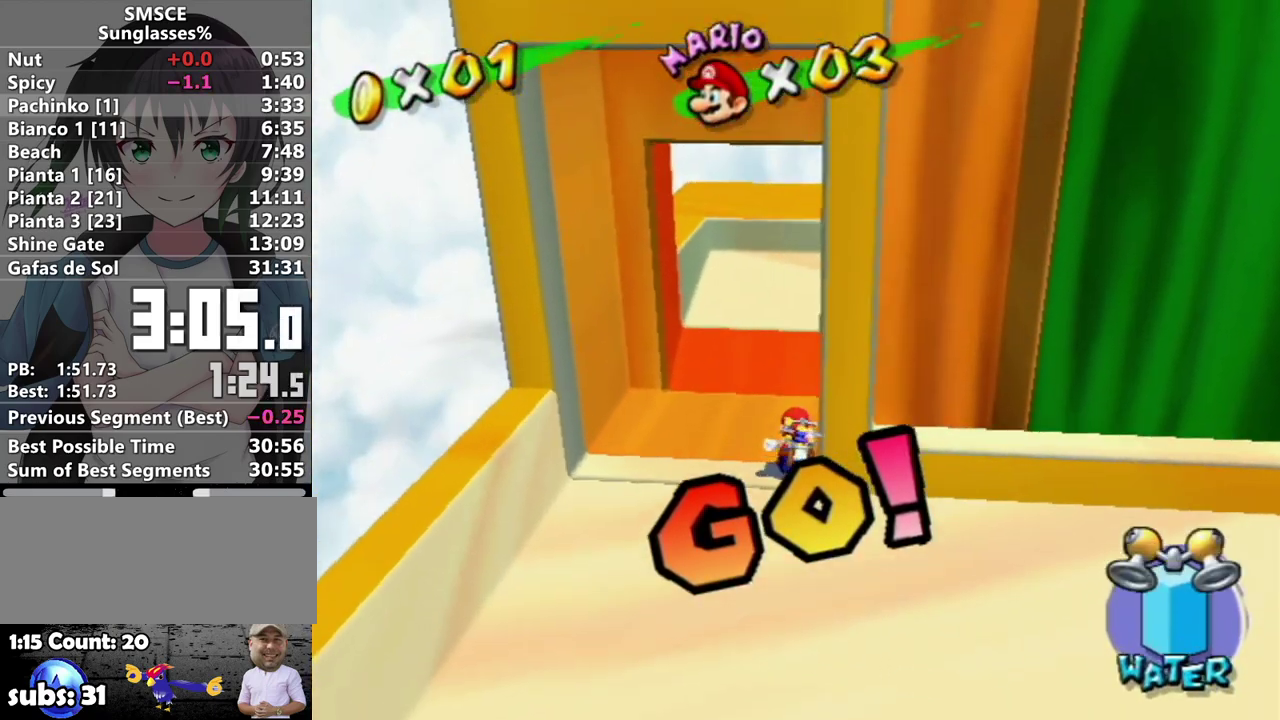
{"buttons": [], "left_stick": "right", "right_stick": "center", "events": [[117, "left_stick", "up-right"], [233, "left_stick", "right"]]}
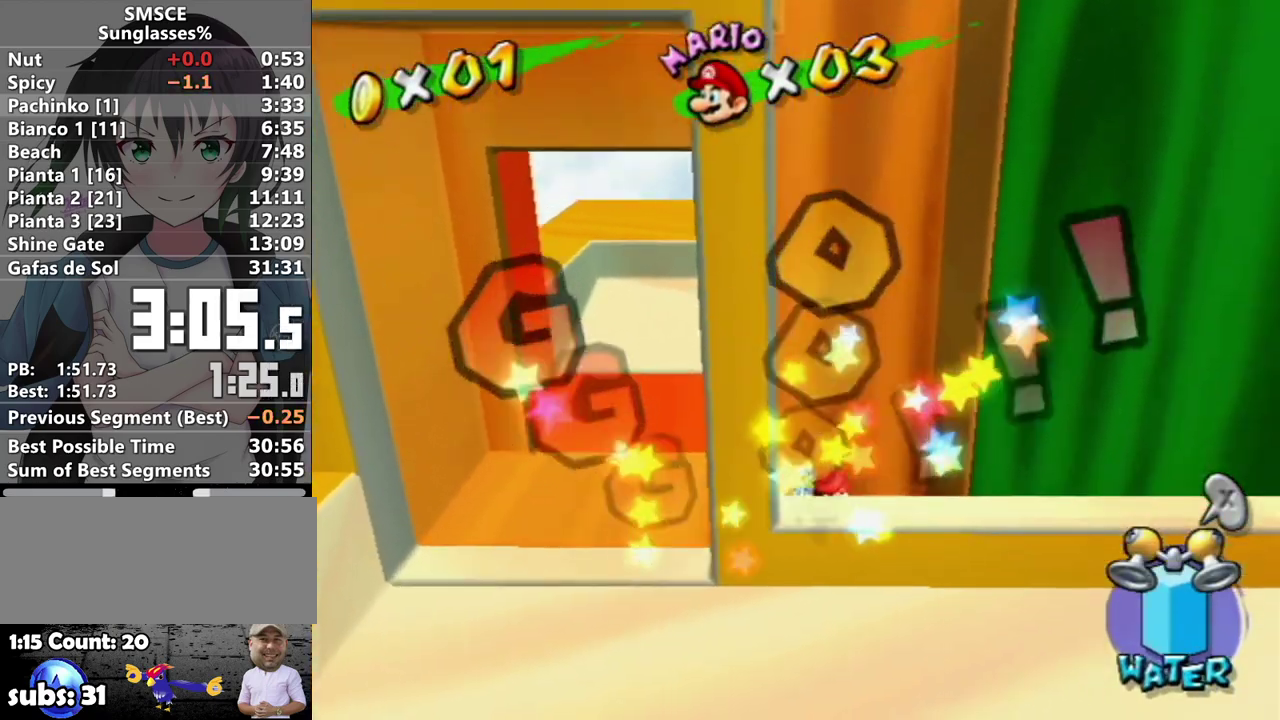
{"buttons": [], "left_stick": "center", "right_stick": "down-left", "events": [[67, "left_stick", "center"], [250, "R1", "down"], [317, "R1", "up"], [500, "right_stick", "down-left"]]}
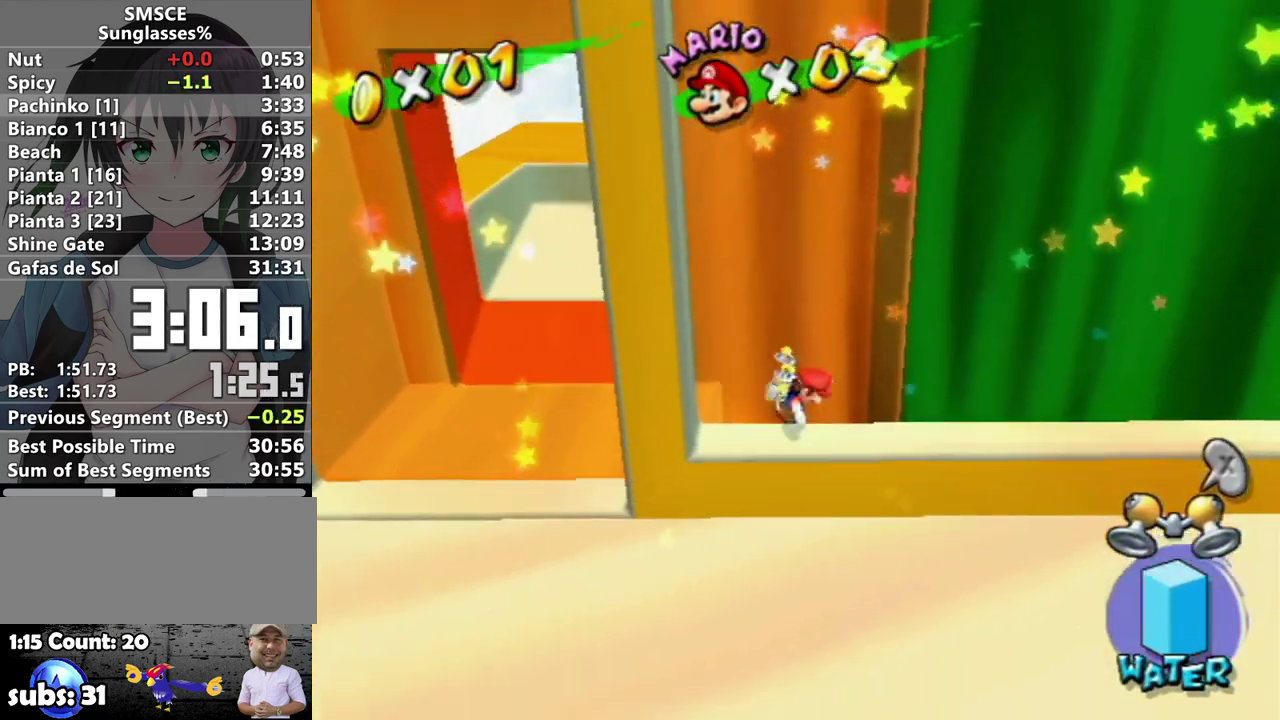
{"buttons": [], "left_stick": "up-right", "right_stick": "center", "events": [[67, "right_stick", "center"], [183, "left_stick", "up-right"], [217, "right_stick", "down-left"], [283, "right_stick", "center"], [417, "right_stick", "down"], [467, "right_stick", "center"]]}
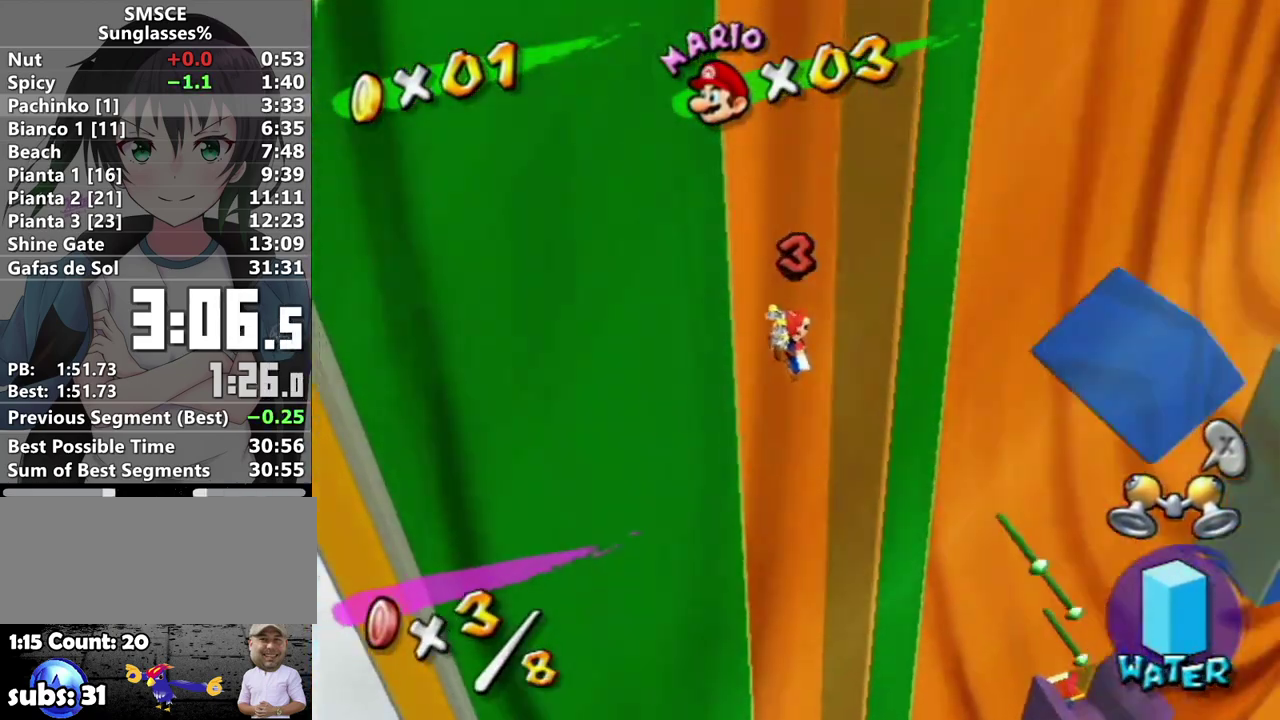
{"buttons": [], "left_stick": "up-right", "right_stick": "down-right"}